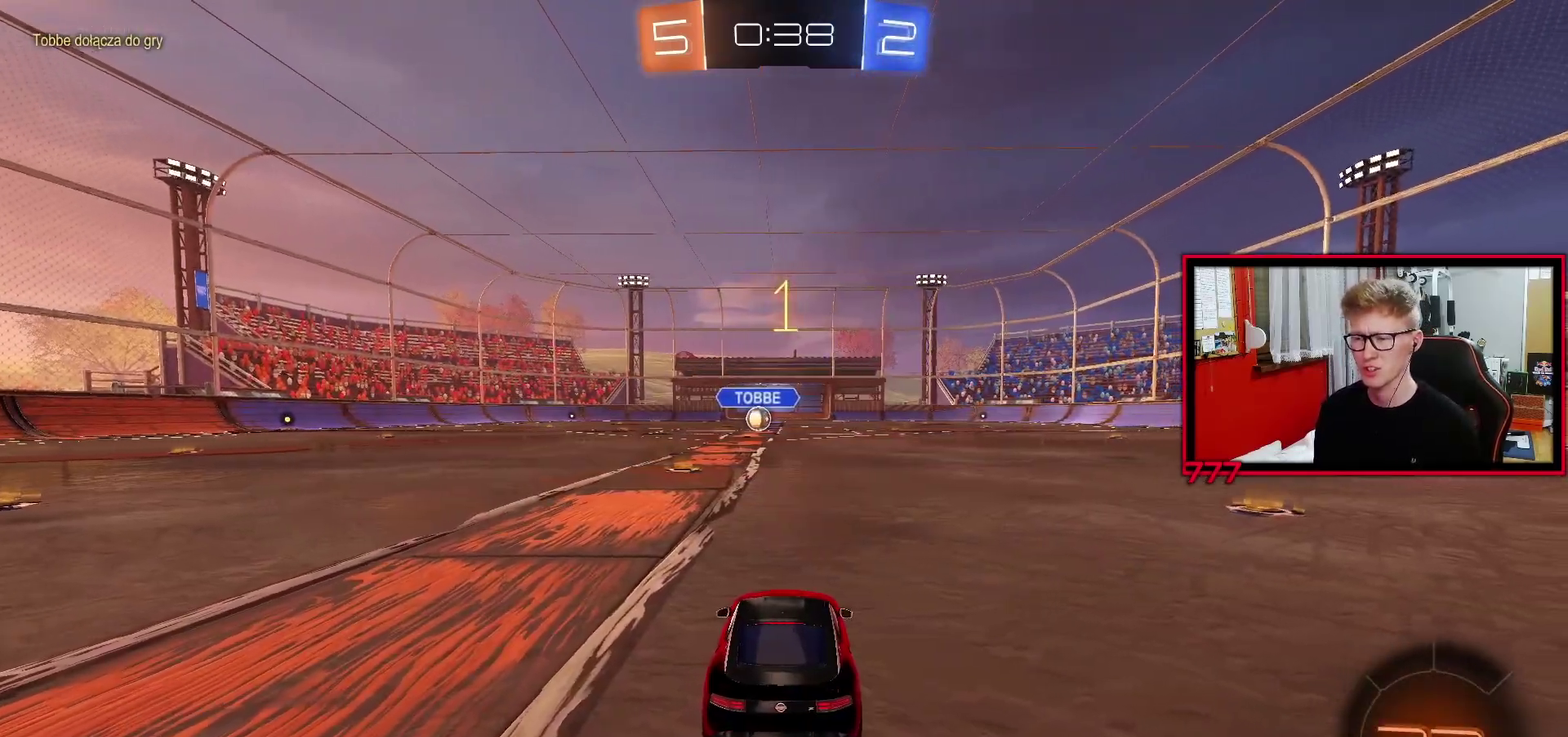
Gameplay with a controller (PlayStation layout); each line is a JSON object with the inputs held at the frame after it. "events" lists button and stick changes between this image and that frame as [ms after this image, input, new state], when the widget could be followed in between. Not read: R1 SELECT.
{"buttons": [], "left_stick": "center", "right_stick": "center", "events": [[50, "TRIANGLE", "down"], [150, "TRIANGLE", "up"], [217, "TRIANGLE", "down"], [317, "TRIANGLE", "up"], [383, "TRIANGLE", "down"], [483, "TRIANGLE", "up"]]}
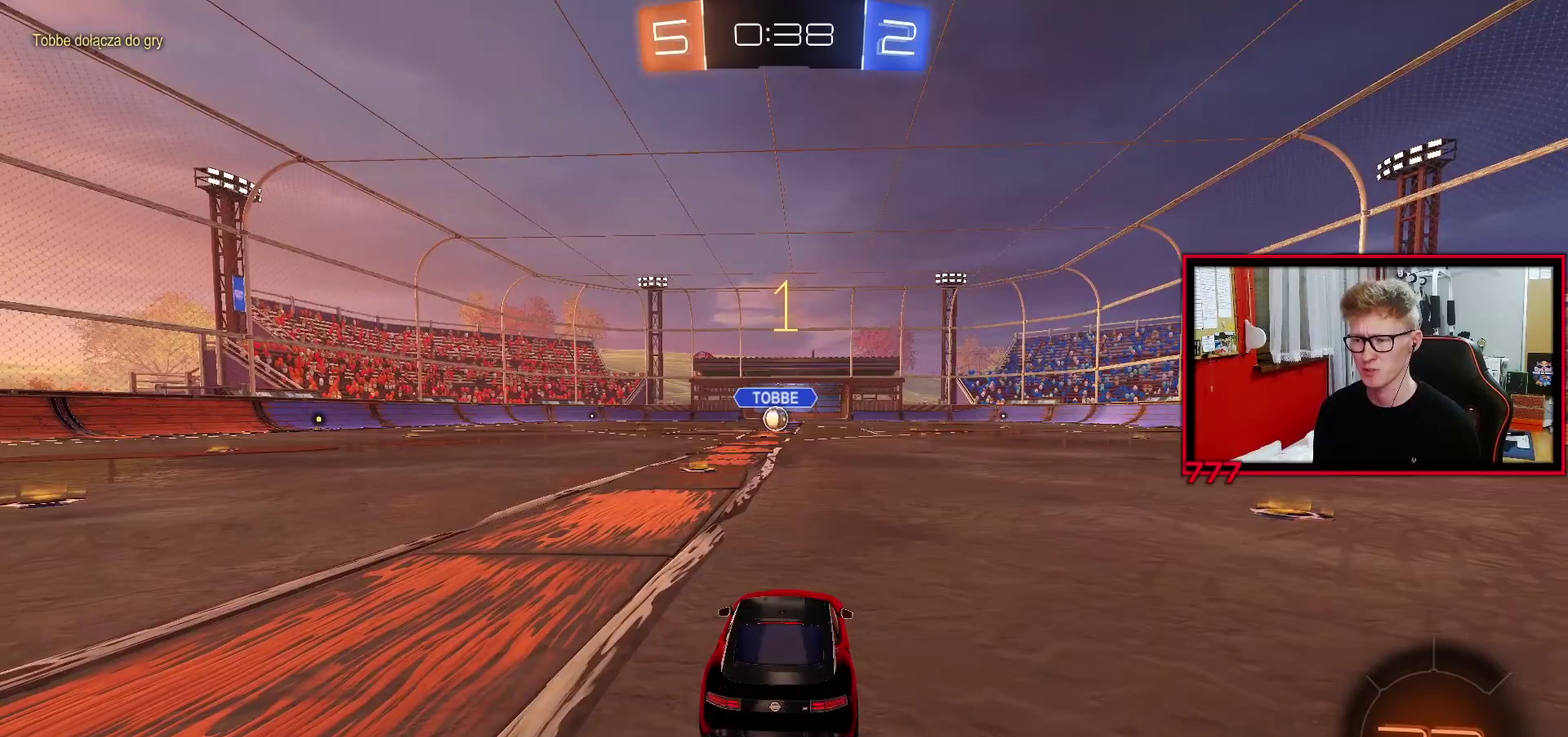
{"buttons": [], "left_stick": "center", "right_stick": "center", "events": [[133, "left_stick", "left"], [217, "left_stick", "center"]]}
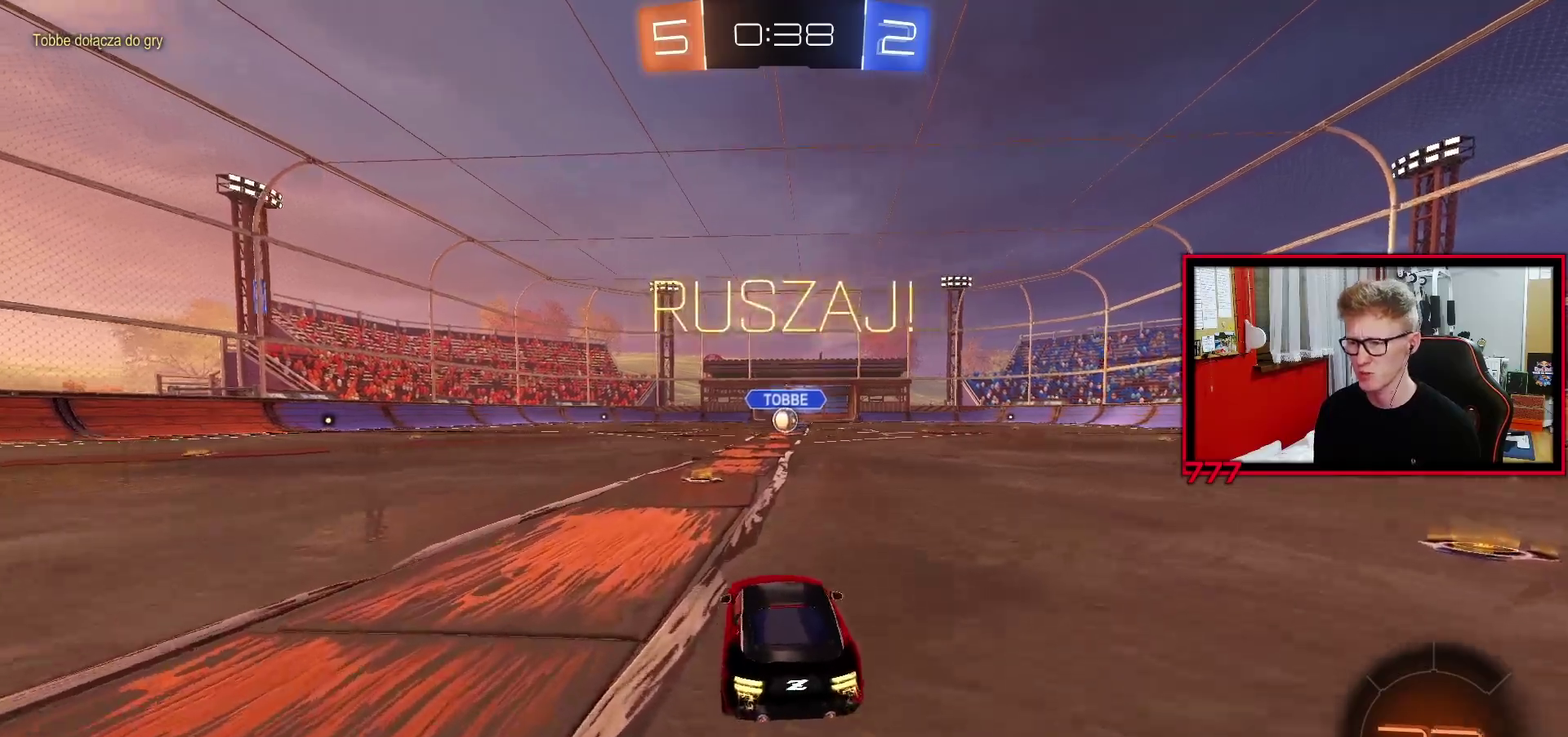
{"buttons": ["L1", "L3"], "left_stick": "down", "right_stick": "center"}
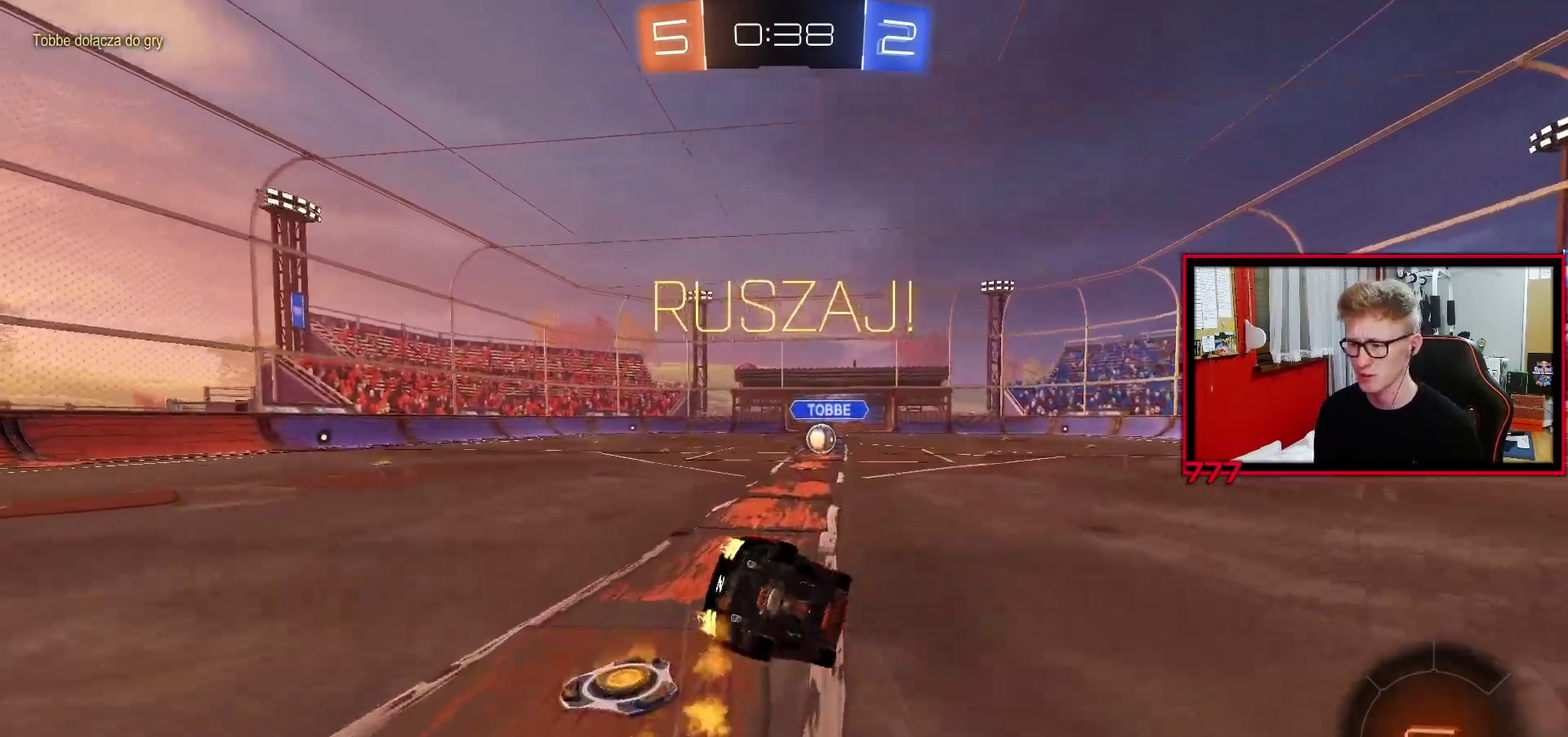
{"buttons": ["L1"], "left_stick": "down-left", "right_stick": "center"}
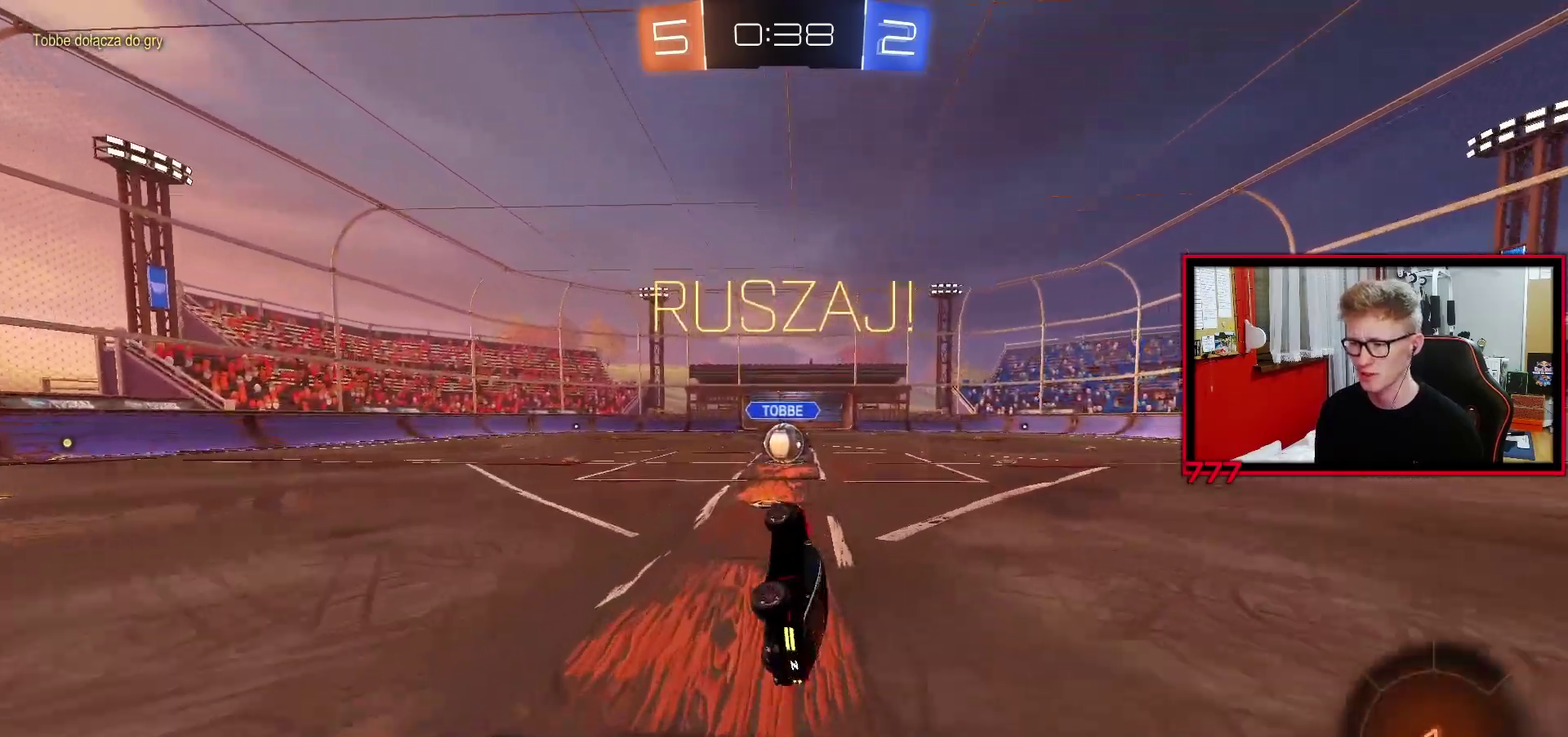
{"buttons": ["R2"], "left_stick": "center", "right_stick": "center", "events": [[67, "R2", "down"], [83, "left_stick", "left"], [150, "left_stick", "center"], [200, "L1", "up"]]}
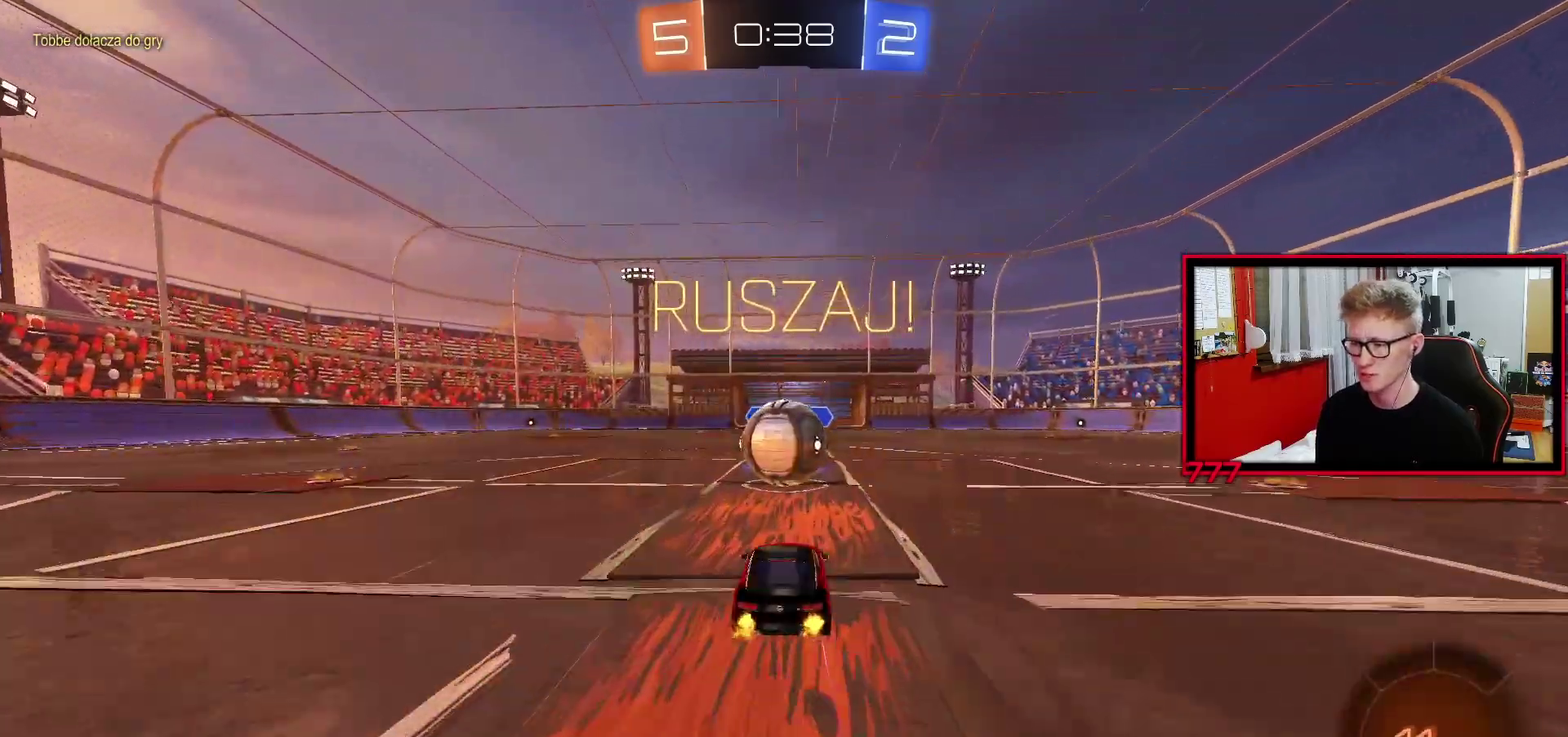
{"buttons": ["L1", "R2"], "left_stick": "down-left", "right_stick": "center", "events": [[50, "CROSS", "down"], [100, "left_stick", "up-left"], [117, "L1", "down"], [167, "CROSS", "up"], [250, "CROSS", "down"], [283, "left_stick", "down-left"], [350, "CROSS", "up"]]}
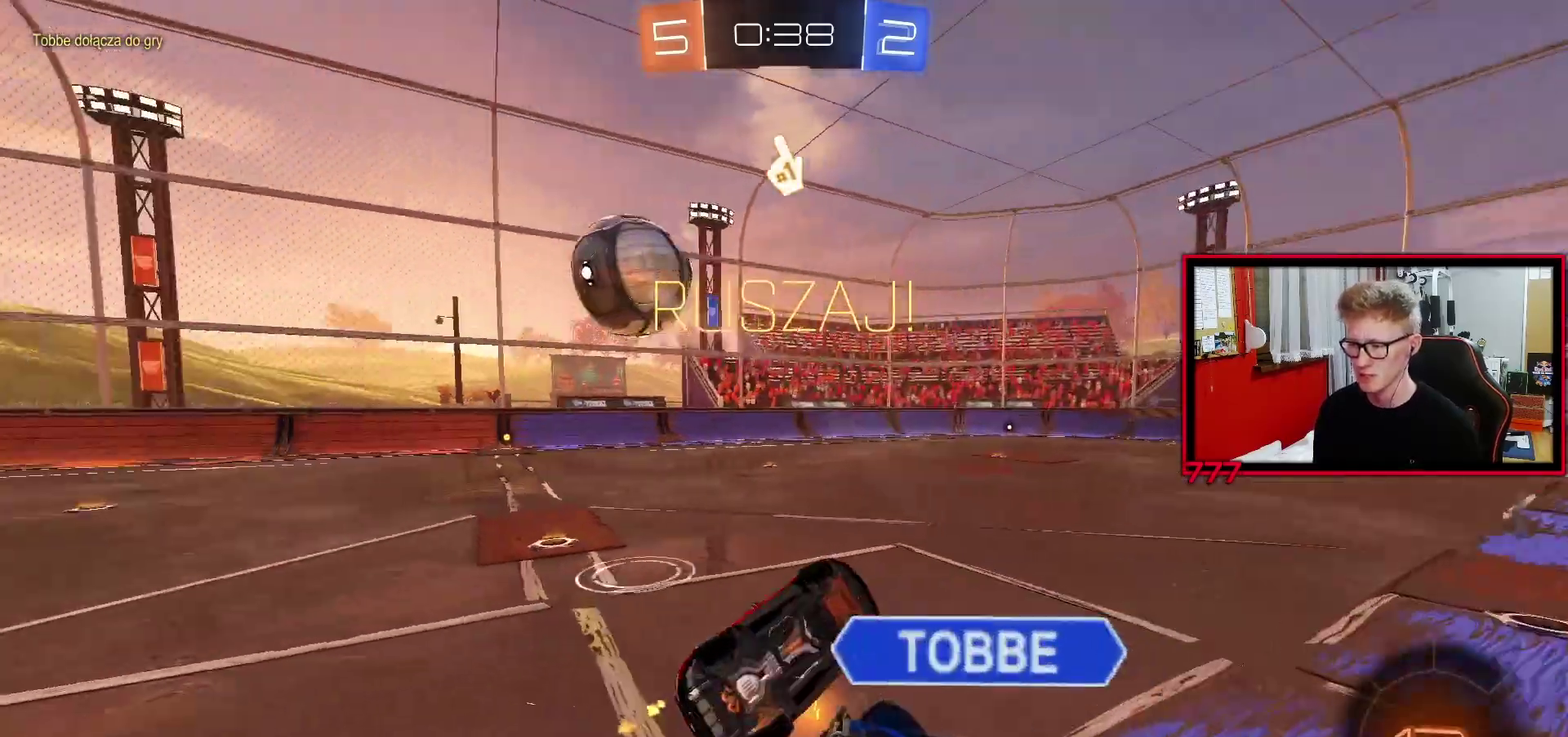
{"buttons": ["R2"], "left_stick": "up-left", "right_stick": "center", "events": [[150, "left_stick", "left"], [250, "left_stick", "up-left"], [450, "L1", "up"]]}
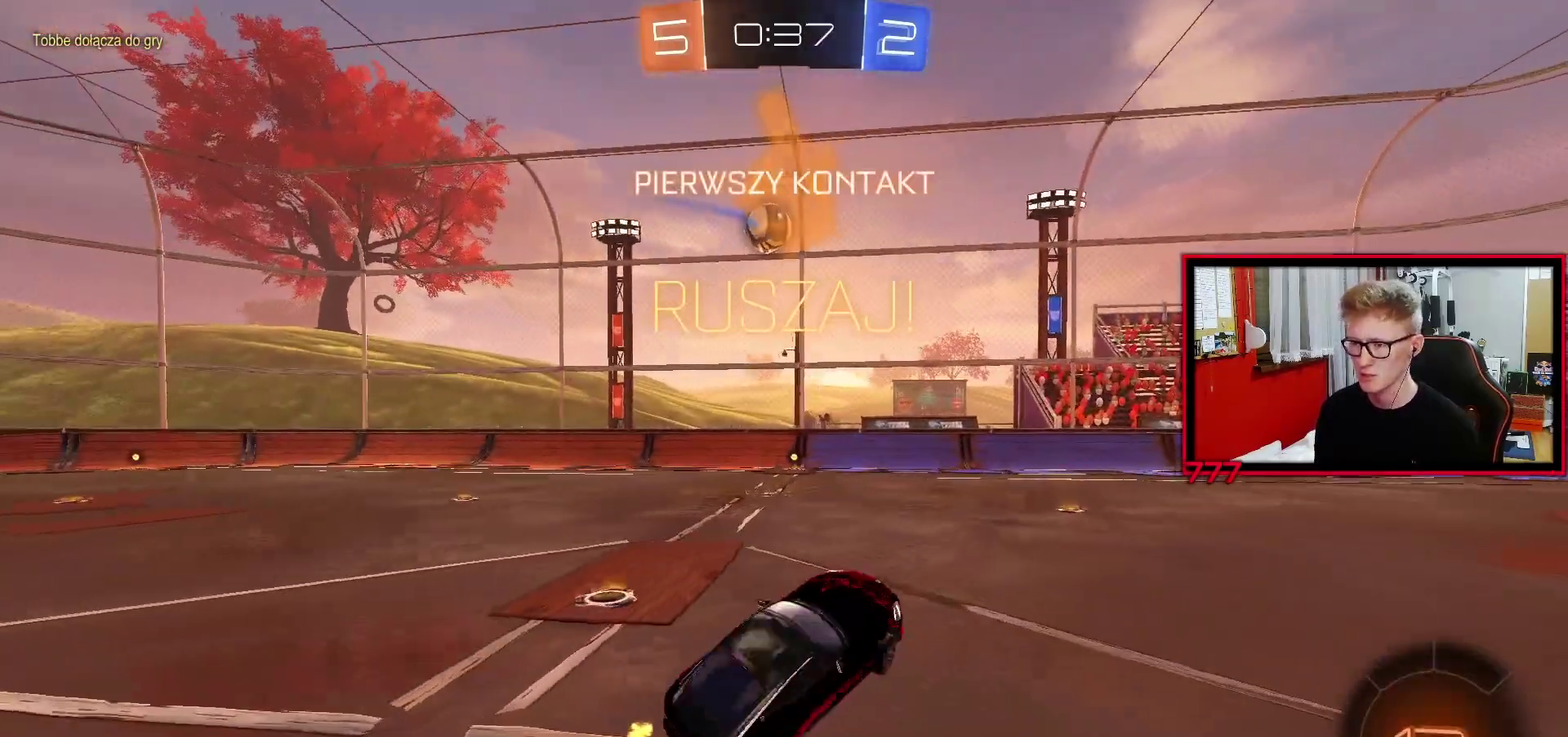
{"buttons": ["R2"], "left_stick": "left", "right_stick": "center", "events": [[167, "left_stick", "center"], [350, "left_stick", "left"]]}
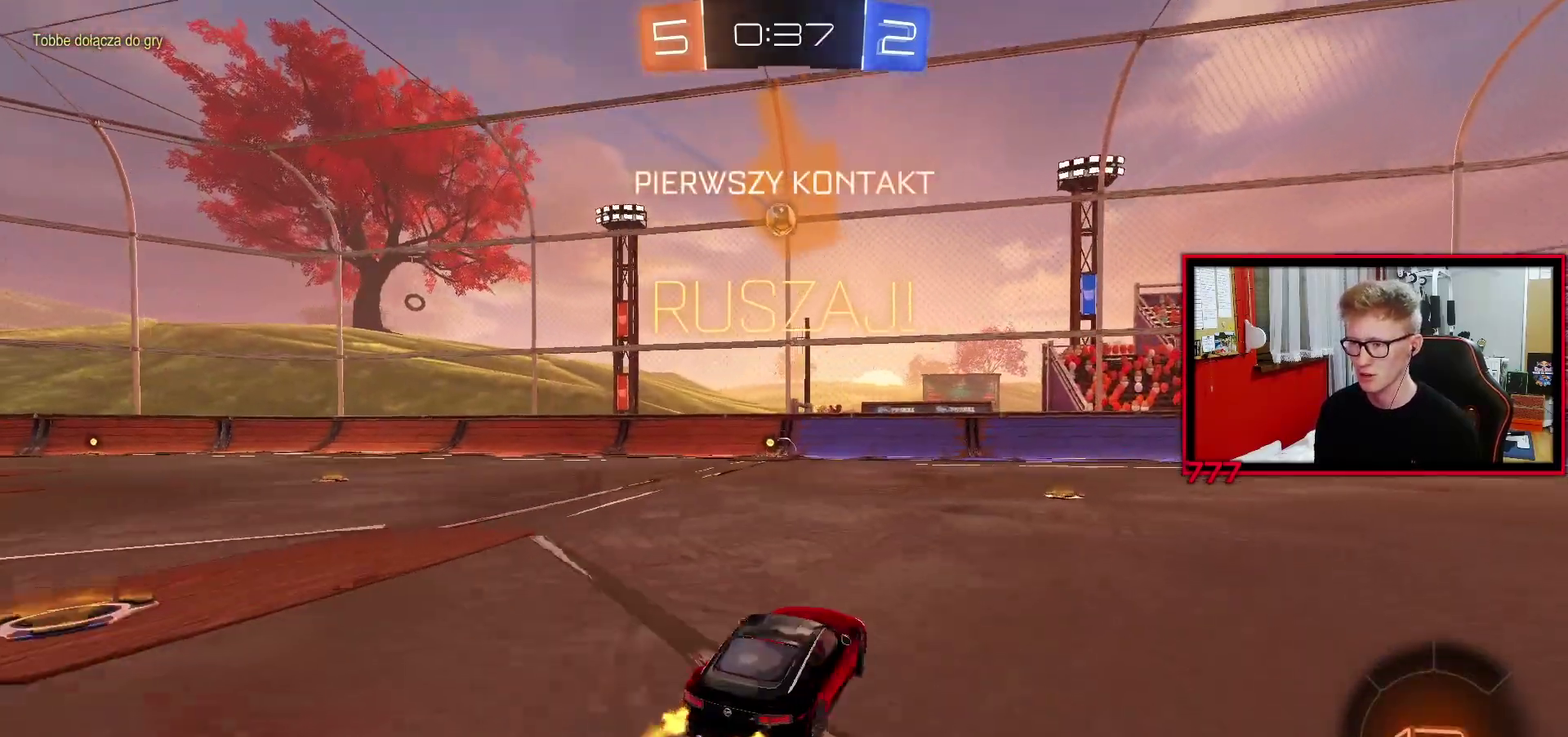
{"buttons": ["L1", "R2"], "left_stick": "down", "right_stick": "center", "events": [[67, "left_stick", "center"], [117, "CROSS", "down"], [117, "left_stick", "right"], [167, "L1", "down"], [183, "left_stick", "up-left"], [200, "R2", "up"], [217, "CROSS", "up"], [267, "CROSS", "down"], [317, "left_stick", "down-left"], [383, "CROSS", "up"], [383, "TRIANGLE", "down"], [417, "R2", "down"], [417, "left_stick", "down"], [483, "TRIANGLE", "up"]]}
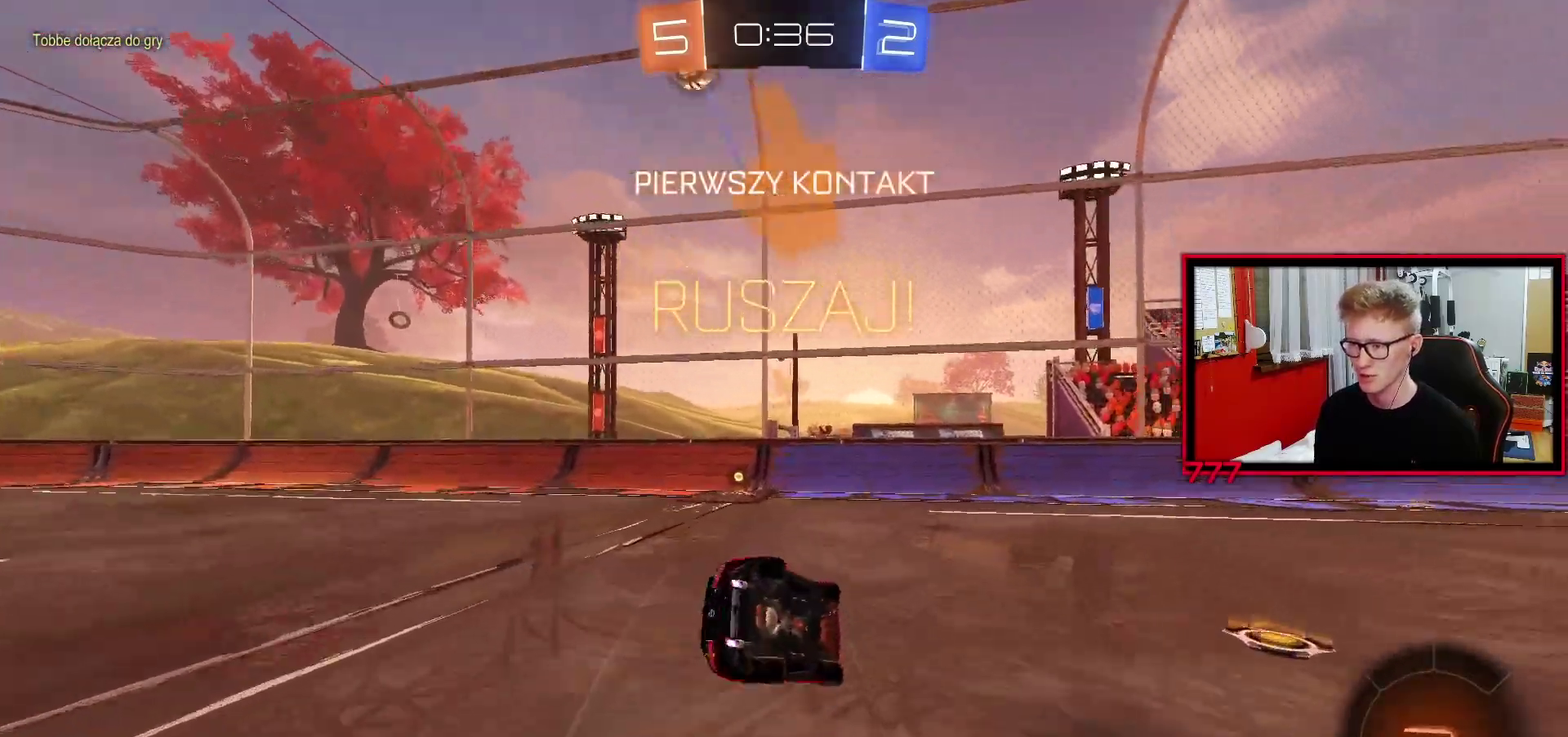
{"buttons": ["TRIANGLE", "L1", "R2"], "left_stick": "up-left", "right_stick": "center", "events": [[17, "left_stick", "down-left"], [167, "left_stick", "left"], [467, "left_stick", "up-left"], [500, "TRIANGLE", "down"]]}
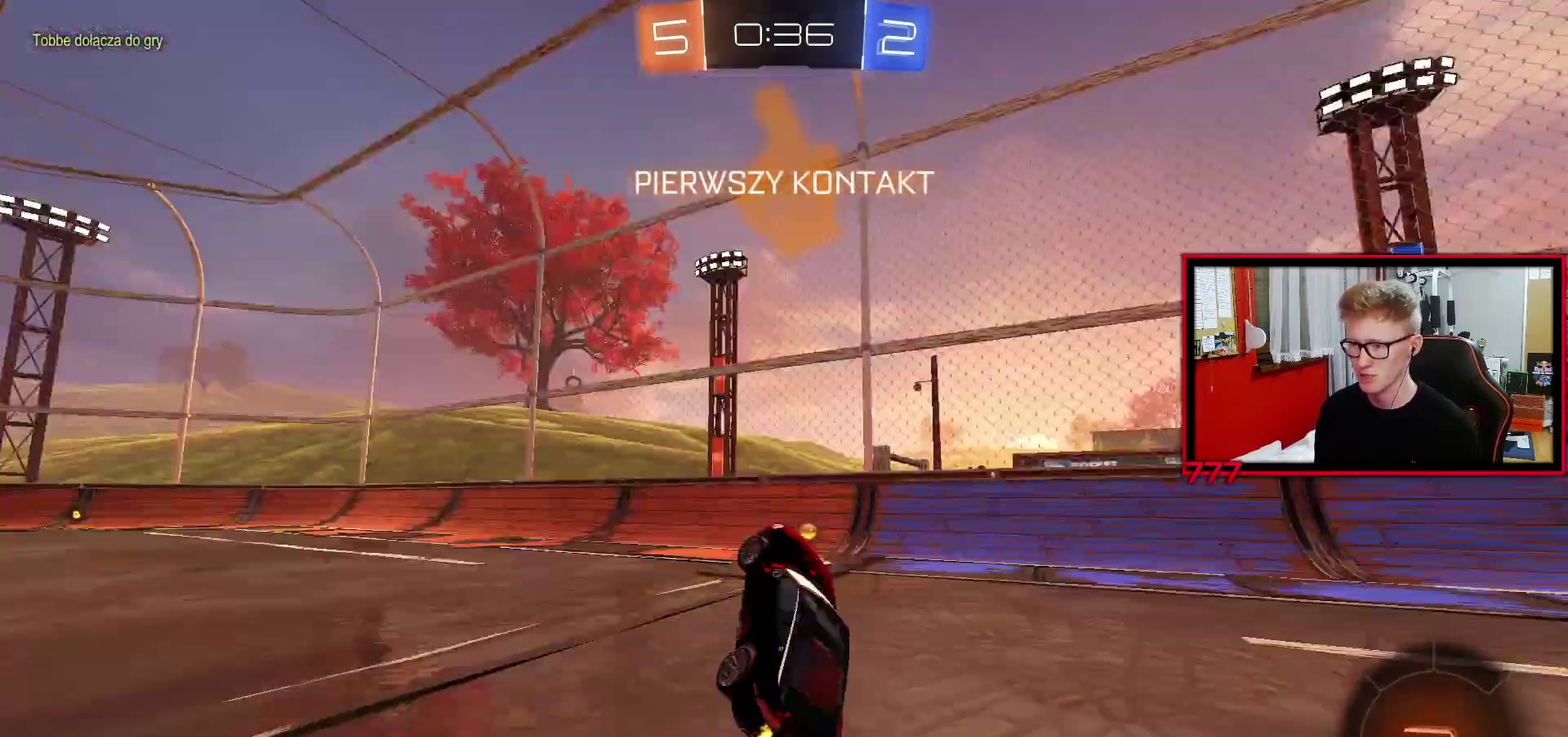
{"buttons": ["R2"], "left_stick": "left", "right_stick": "center", "events": [[67, "L1", "up"], [83, "left_stick", "up"], [117, "TRIANGLE", "up"], [150, "left_stick", "center"], [267, "left_stick", "up-left"], [433, "left_stick", "left"]]}
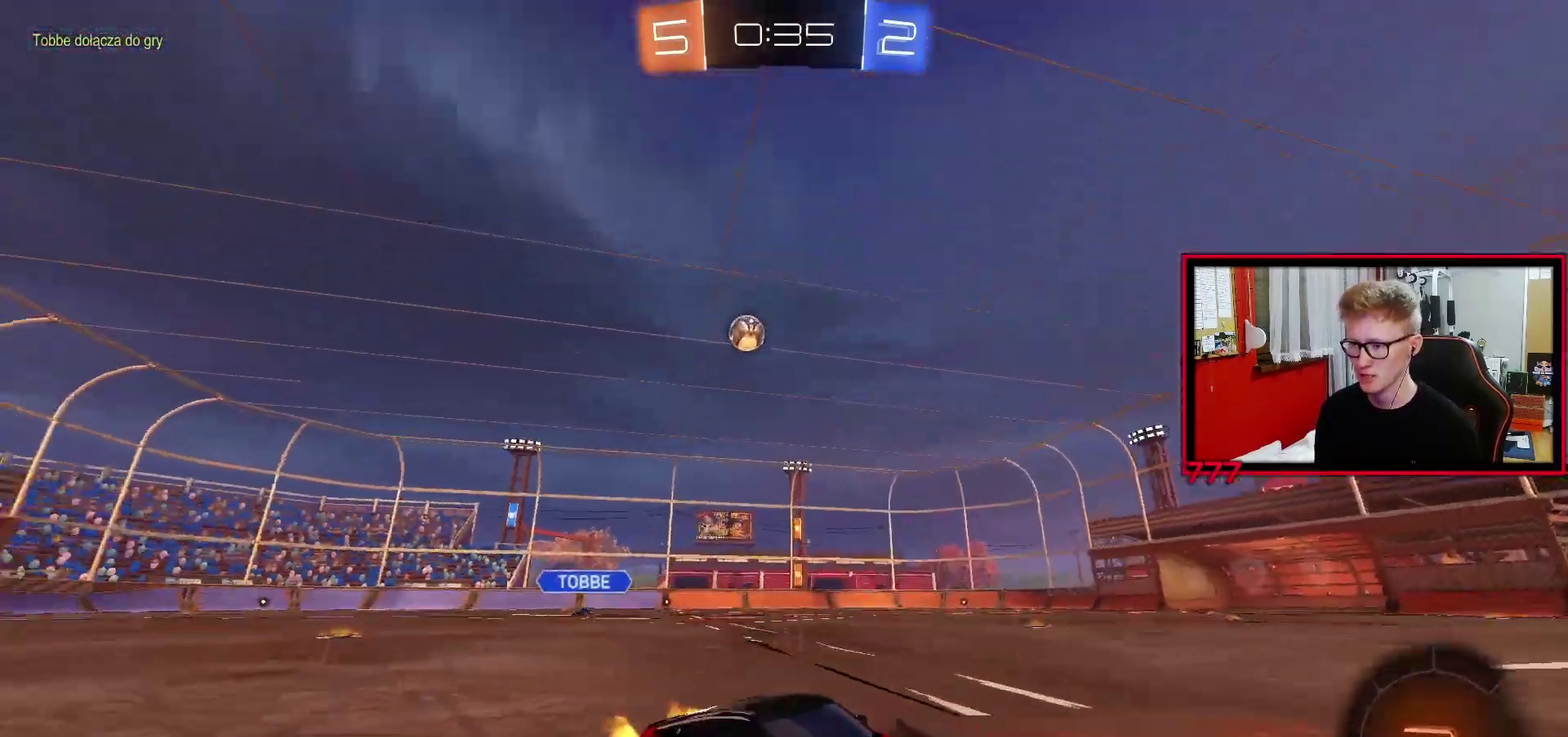
{"buttons": ["R2"], "left_stick": "left", "right_stick": "center", "events": [[50, "L1", "down"], [117, "L1", "up"]]}
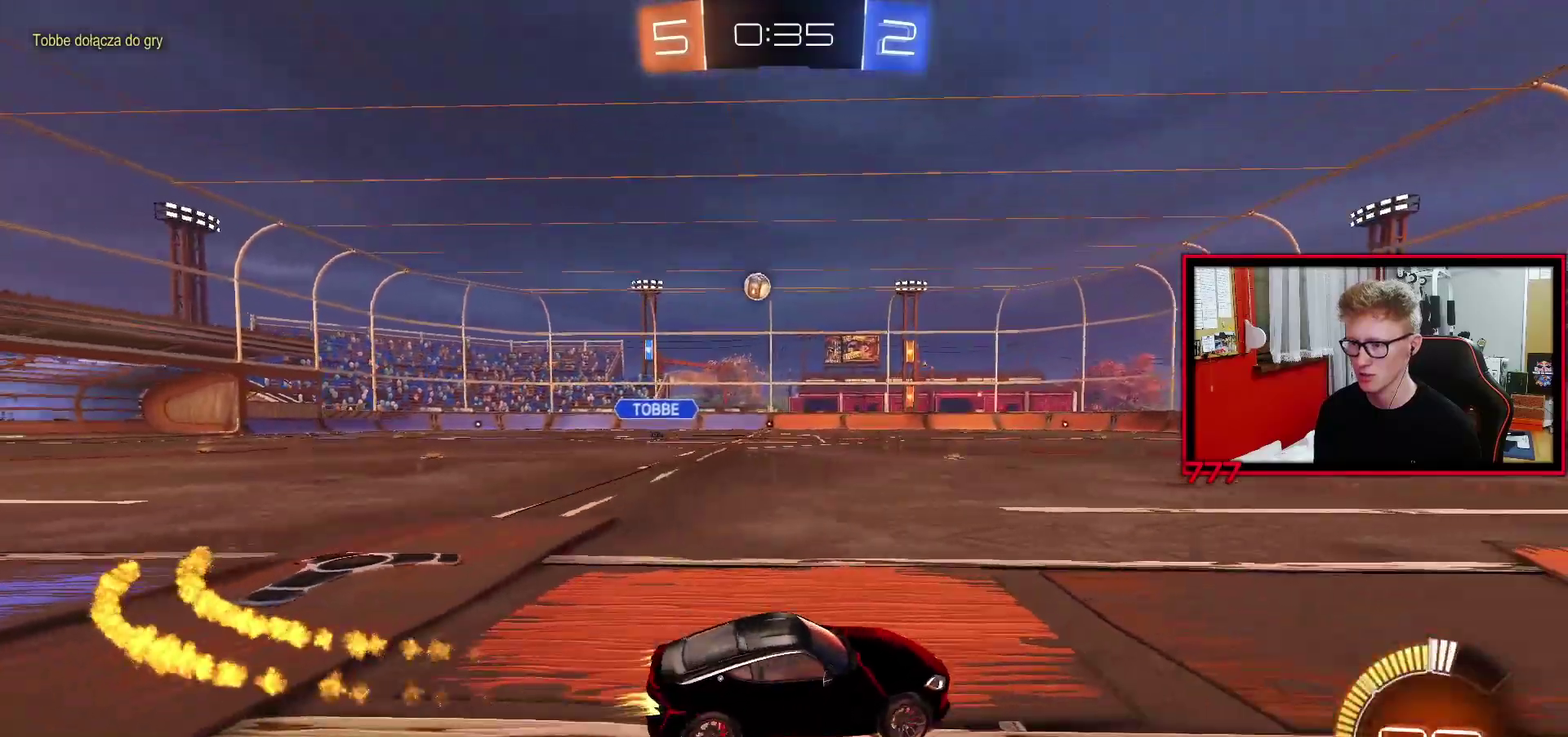
{"buttons": ["L1"], "left_stick": "down-left", "right_stick": "center", "events": [[133, "CROSS", "down"], [133, "left_stick", "up-left"], [150, "R2", "up"], [167, "L1", "down"], [317, "left_stick", "down-left"], [383, "CROSS", "up"]]}
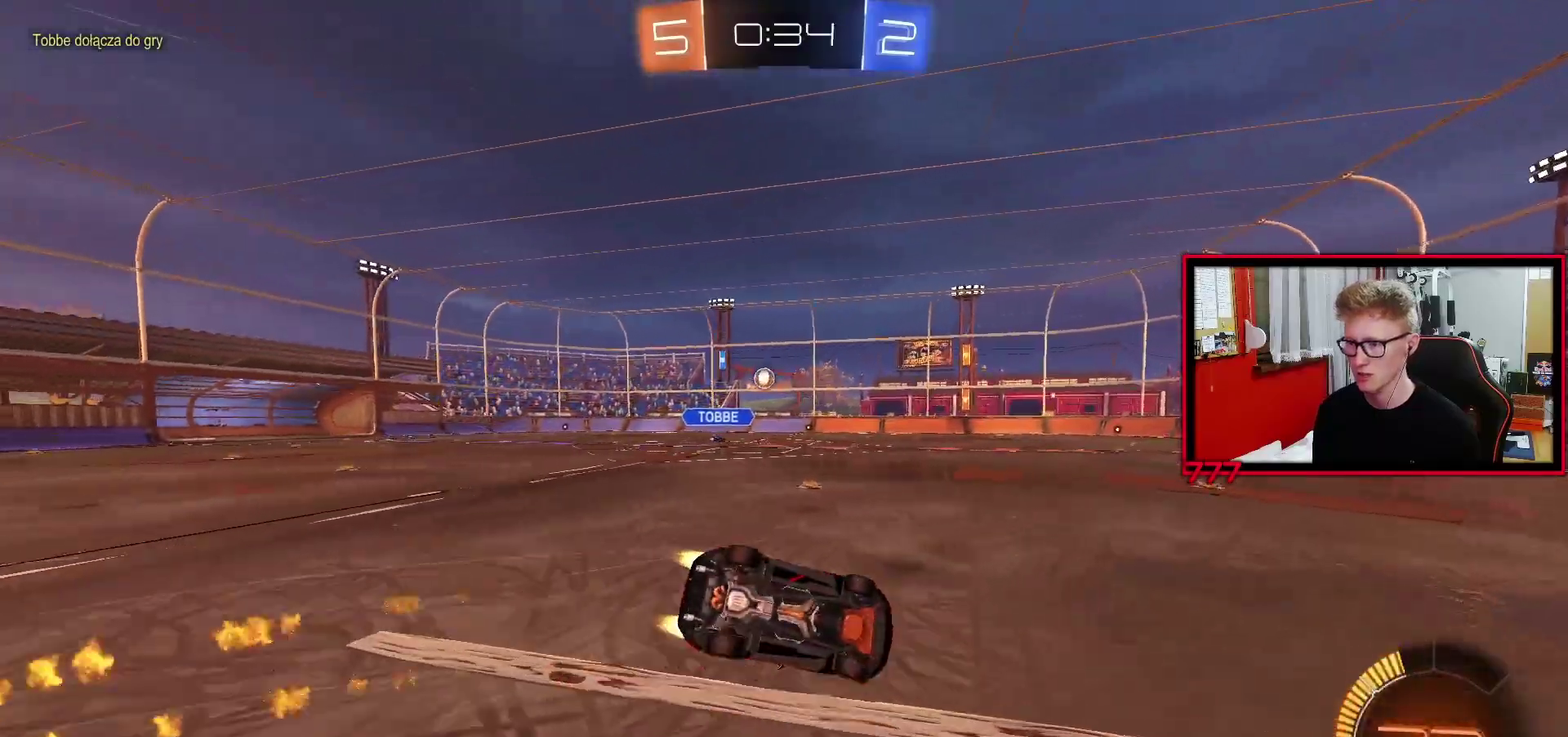
{"buttons": ["L1", "R2"], "left_stick": "down-left", "right_stick": "center", "events": [[50, "left_stick", "left"], [233, "left_stick", "down-left"], [283, "R2", "down"]]}
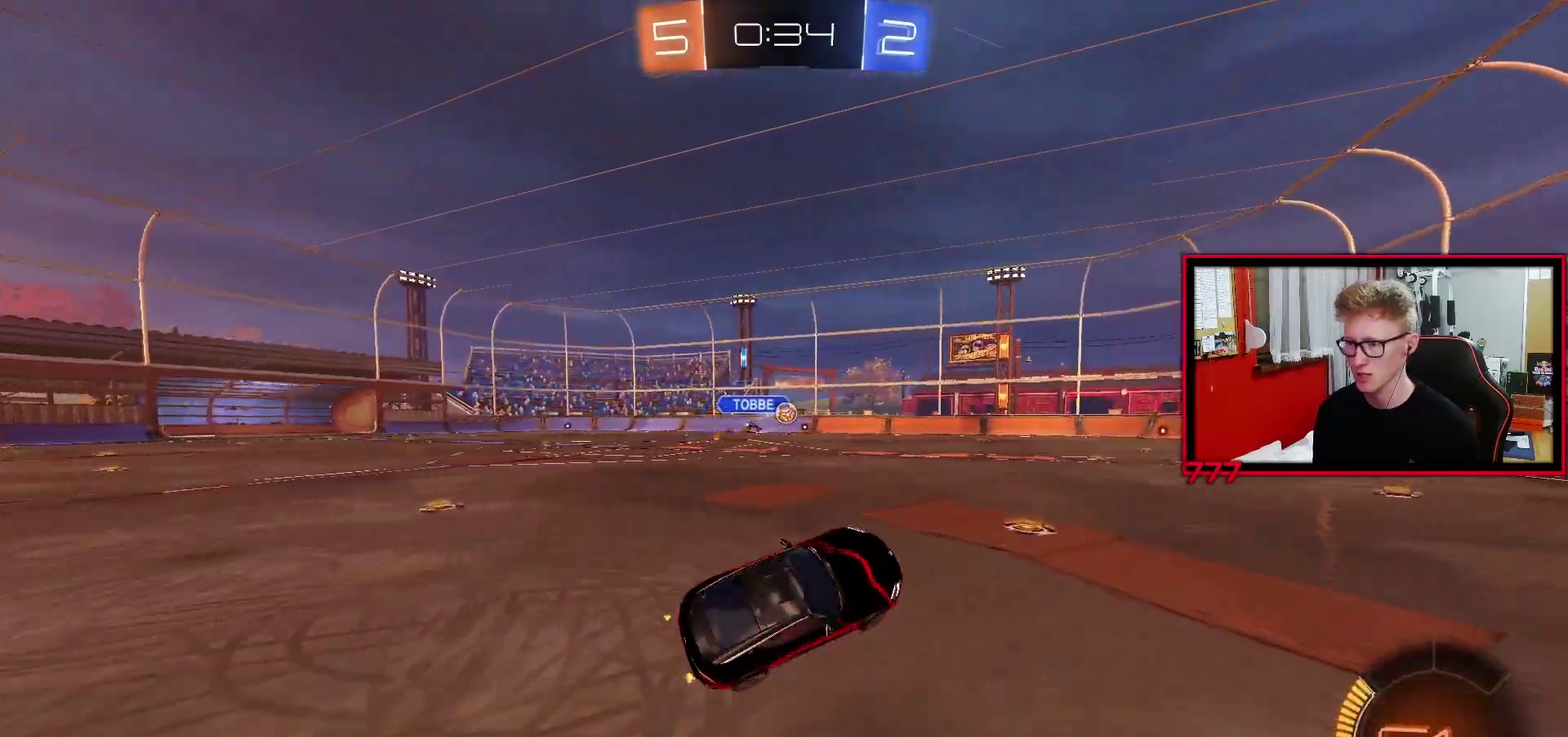
{"buttons": ["R2"], "left_stick": "center", "right_stick": "center", "events": [[67, "L1", "up"], [67, "left_stick", "center"]]}
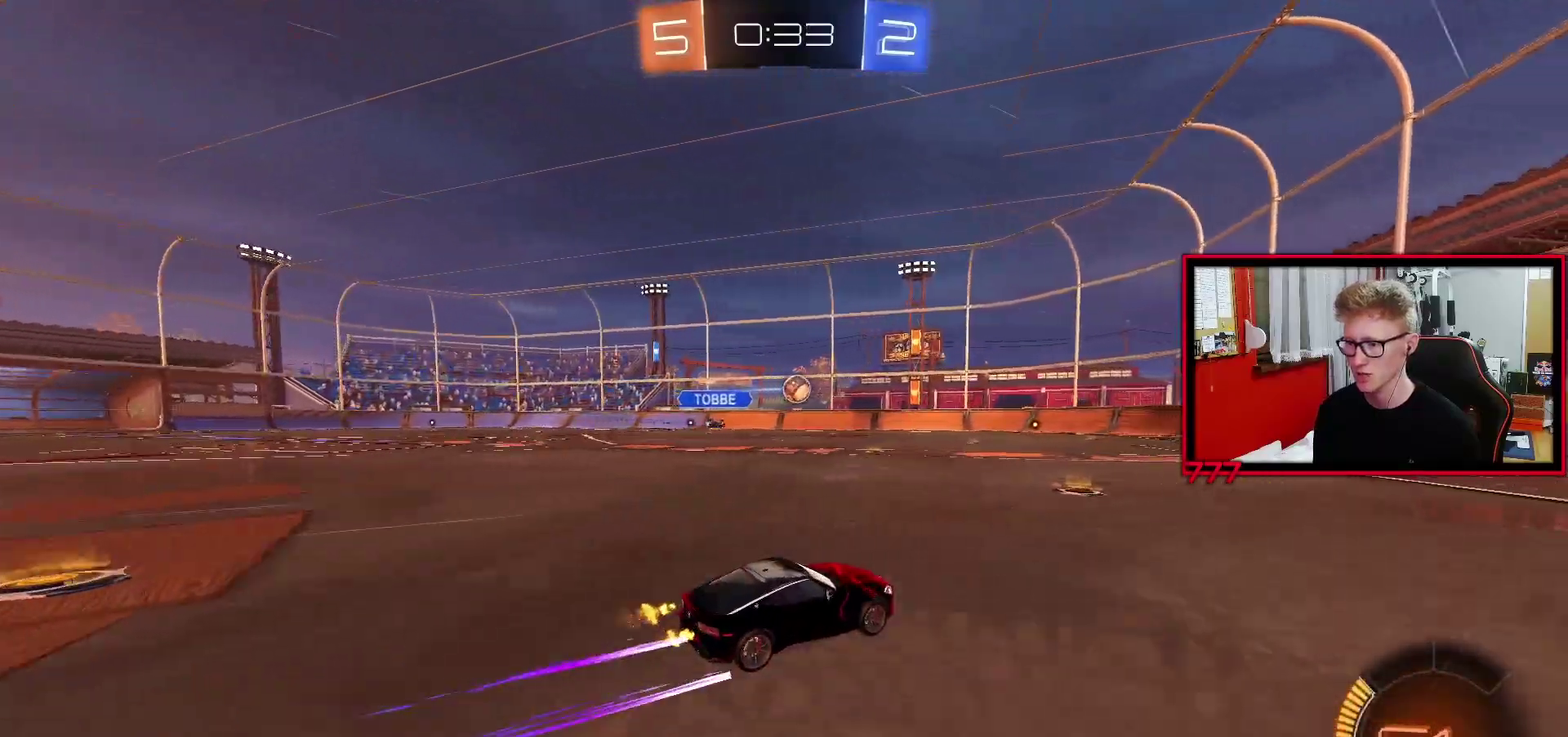
{"buttons": ["R2"], "left_stick": "center", "right_stick": "center", "events": [[333, "left_stick", "up-right"], [467, "left_stick", "center"]]}
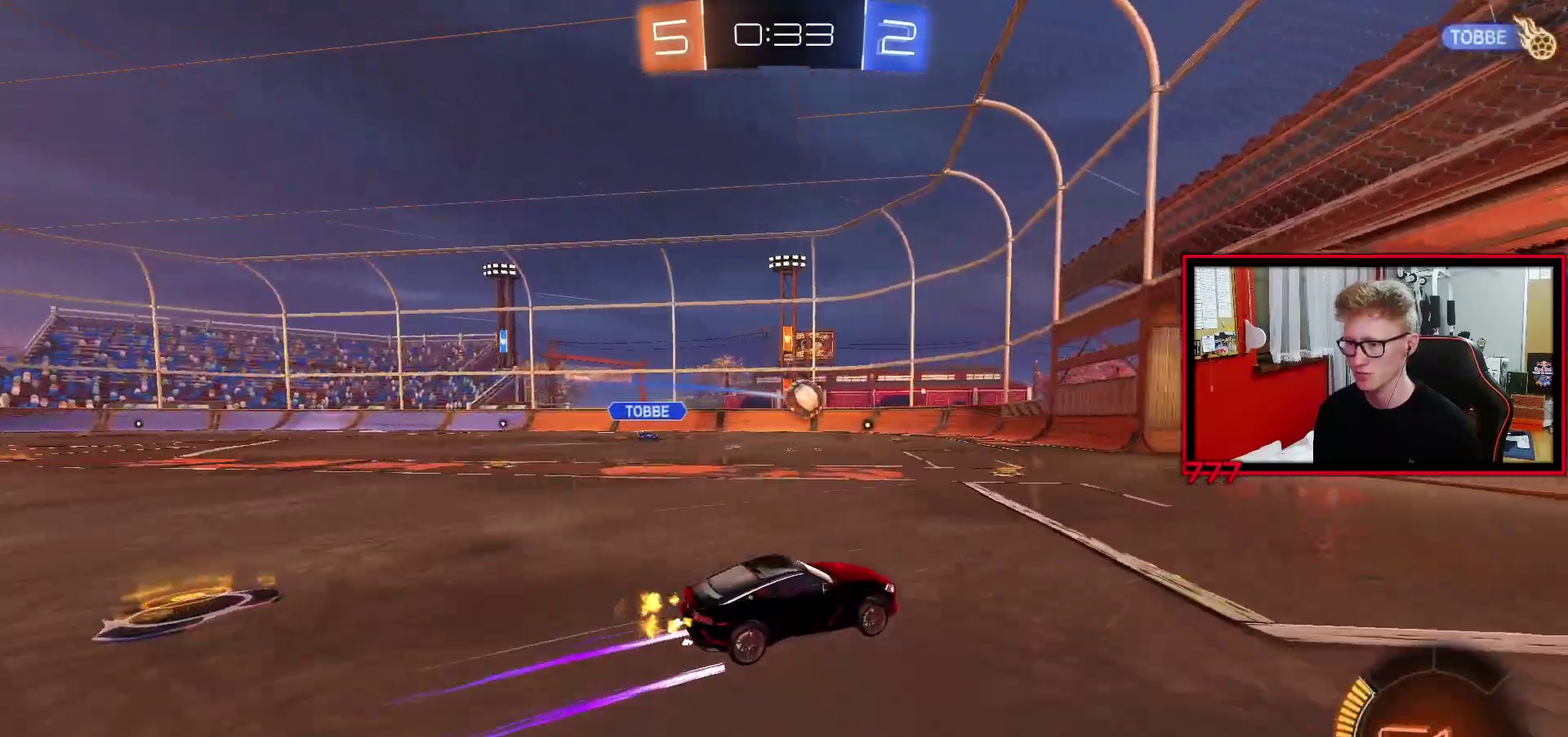
{"buttons": ["L2"], "left_stick": "center", "right_stick": "center", "events": [[183, "left_stick", "left"], [233, "L1", "down"], [350, "L1", "up"], [383, "left_stick", "center"], [417, "L2", "down"], [417, "R2", "up"]]}
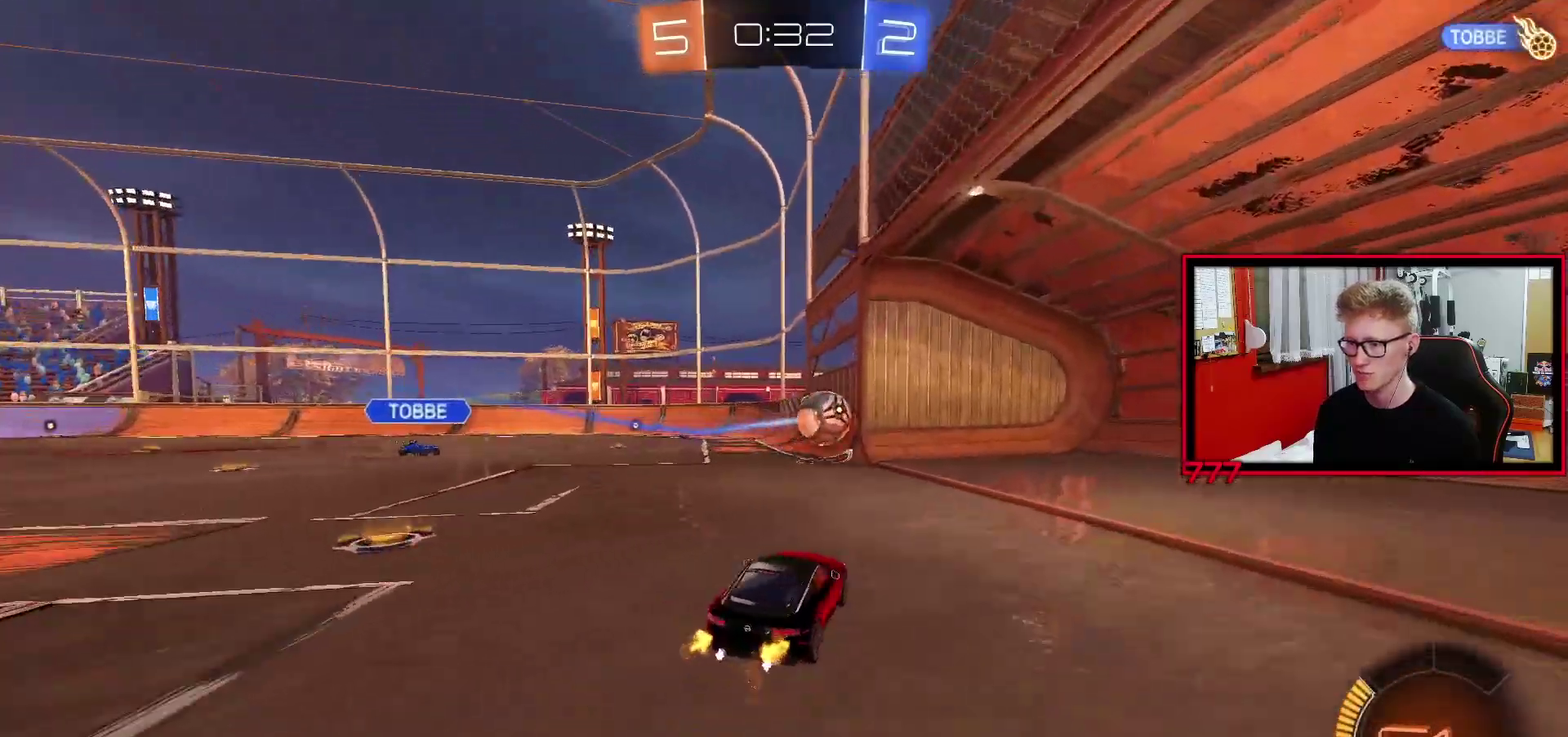
{"buttons": ["R2"], "left_stick": "left", "right_stick": "center", "events": [[100, "left_stick", "left"], [417, "L2", "up"], [433, "R2", "down"]]}
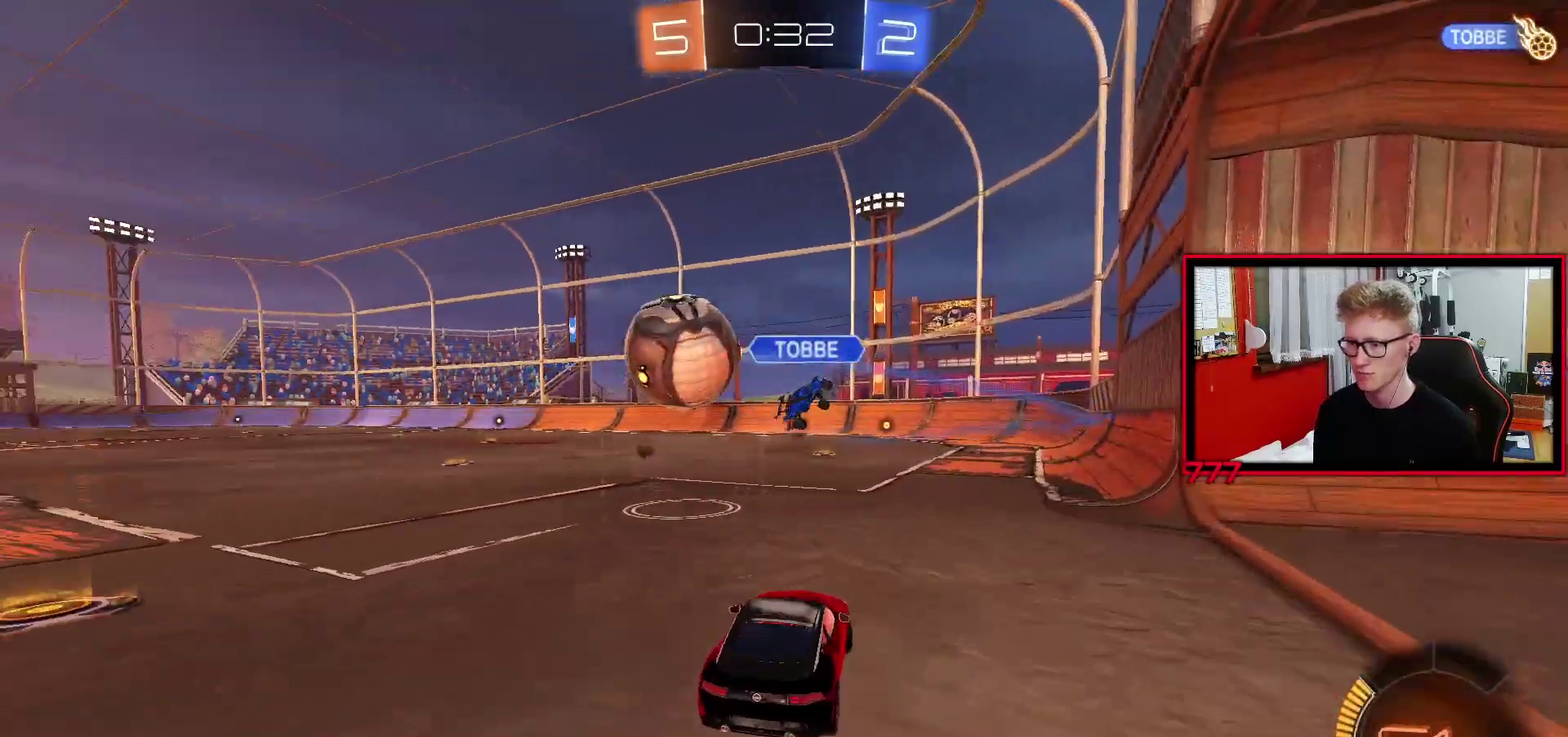
{"buttons": ["R2"], "left_stick": "left", "right_stick": "center", "events": [[83, "R2", "up"], [133, "L2", "down"], [217, "L2", "up"], [217, "R2", "down"]]}
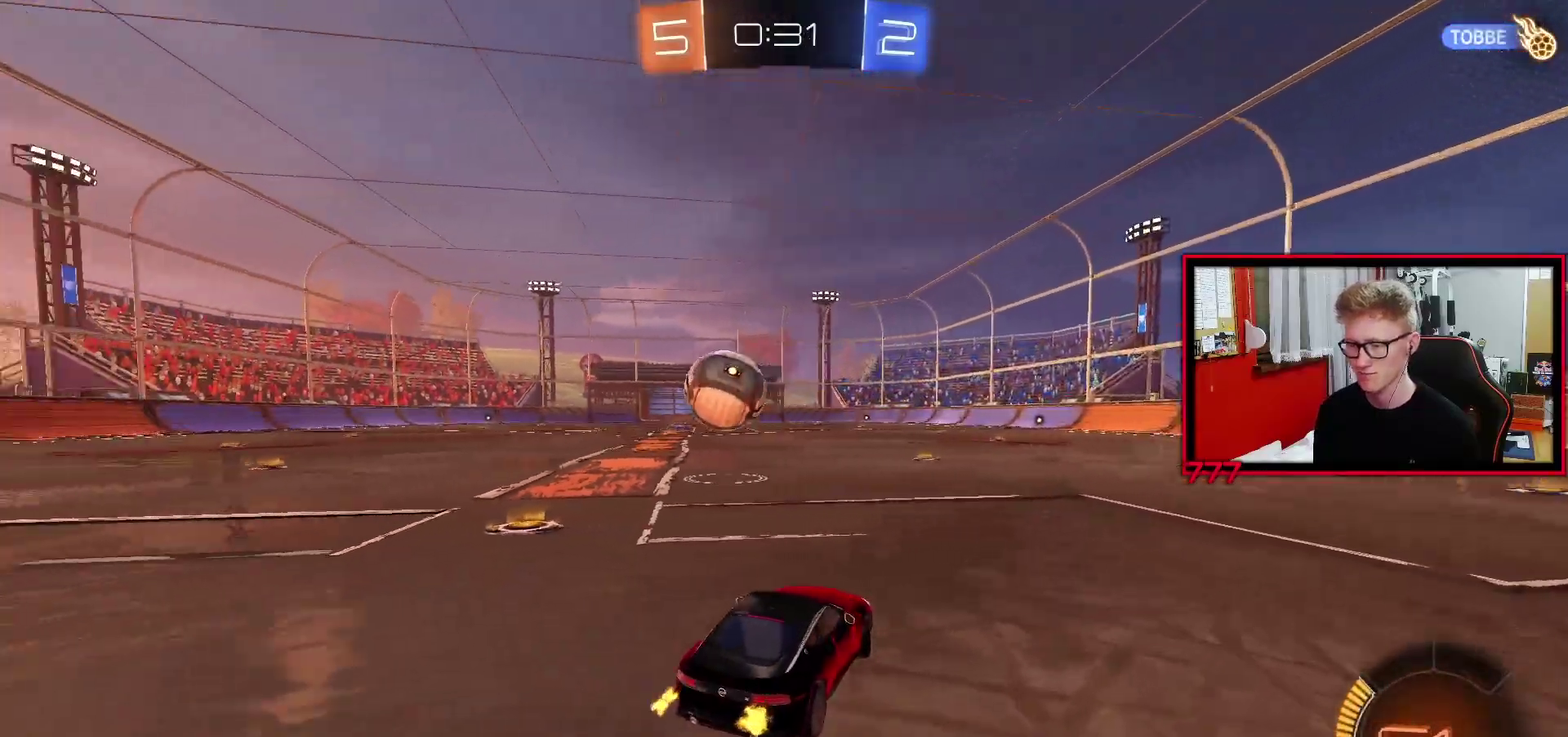
{"buttons": ["R2"], "left_stick": "left", "right_stick": "center", "events": []}
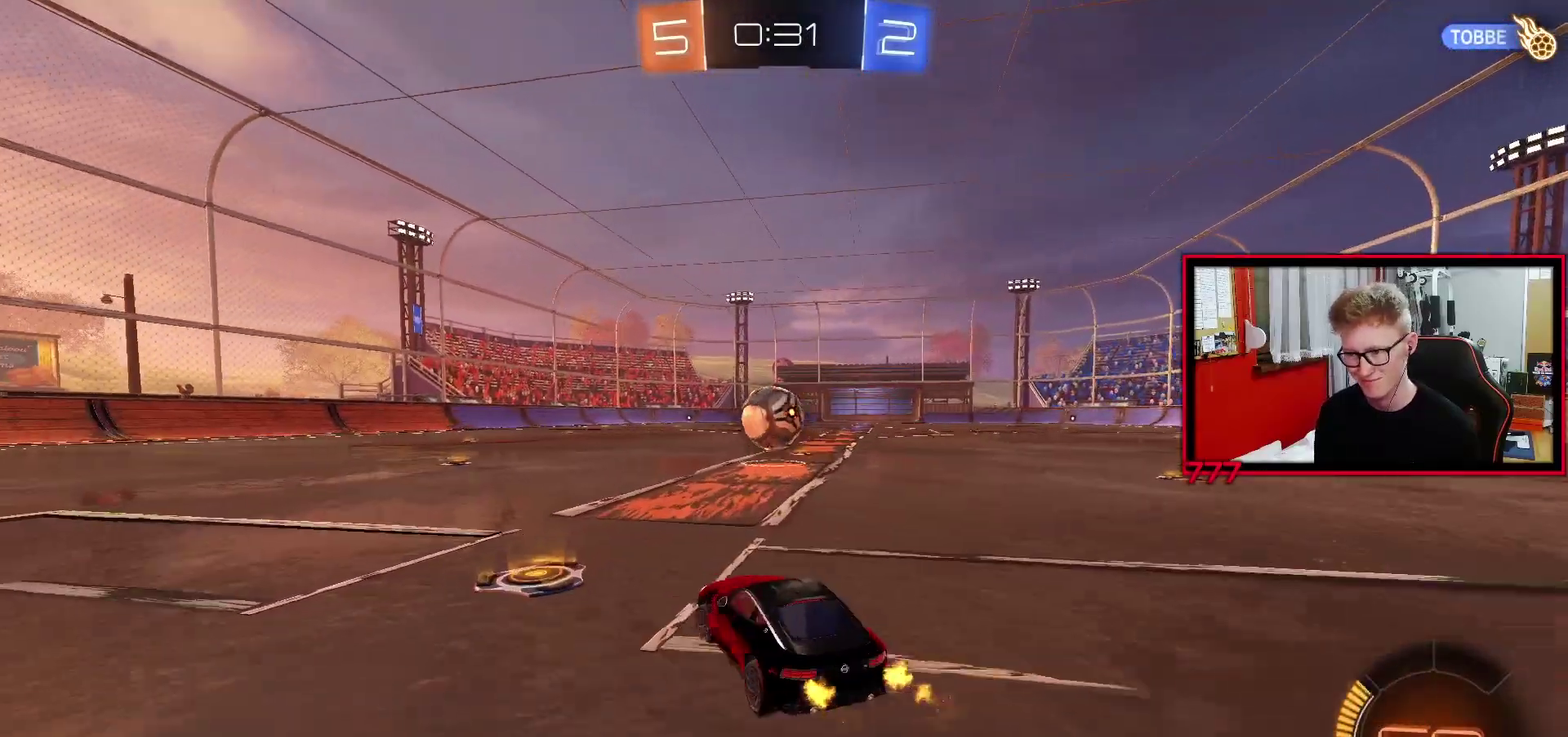
{"buttons": ["R2"], "left_stick": "up-right", "right_stick": "center", "events": [[100, "left_stick", "center"], [150, "R2", "up"], [233, "R2", "down"], [450, "left_stick", "up-right"]]}
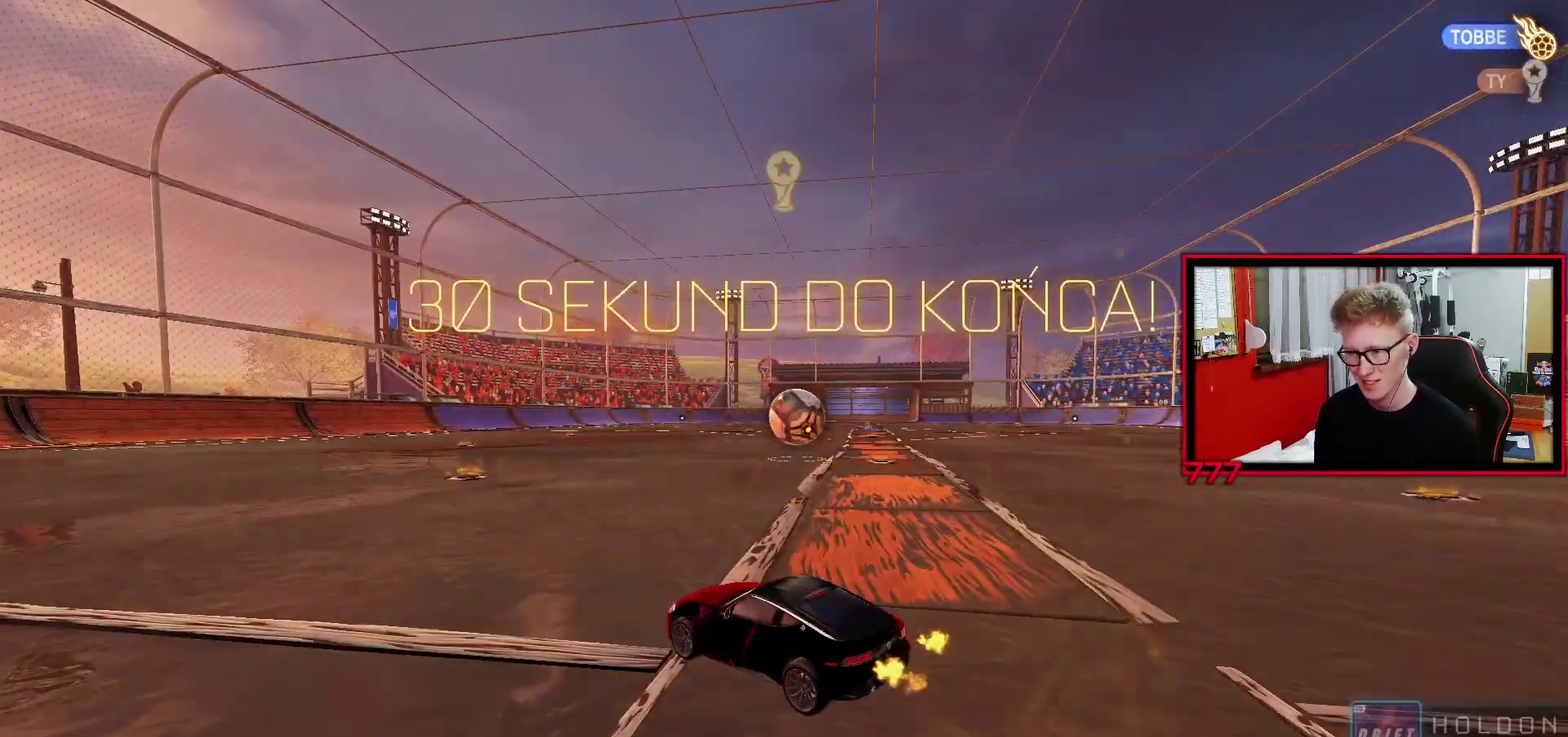
{"buttons": [], "left_stick": "center", "right_stick": "center", "events": [[50, "left_stick", "center"], [117, "R3", "down"], [250, "R3", "up"], [350, "R2", "up"]]}